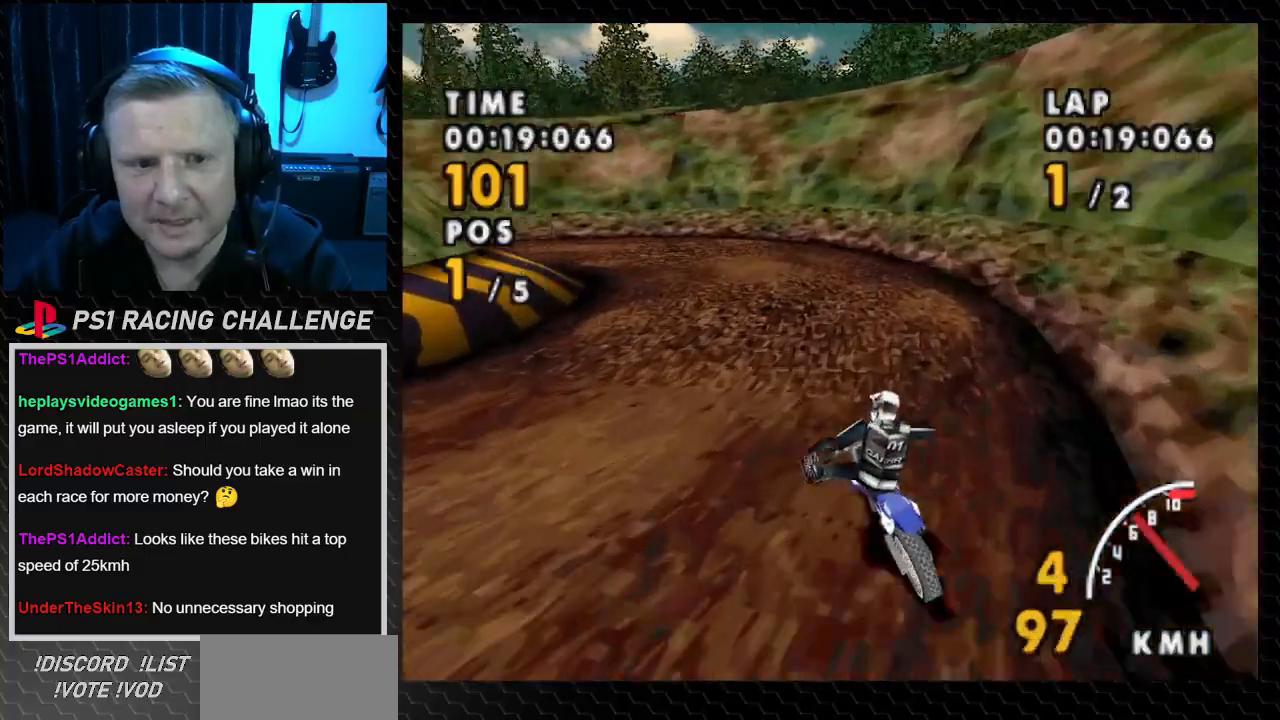
Gameplay with a controller (PlayStation layout); each line is a JSON object with the inputs held at the frame after it. "events" lists button and stick changes between this image and that frame as [ms after this image, input, new state], when the widget could be followed in between. Not read: L3 R3.
{"buttons": ["CROSS"], "events": [[100, "CROSS", "down"], [133, "SQUARE", "up"], [367, "DPAD_LEFT", "up"]]}
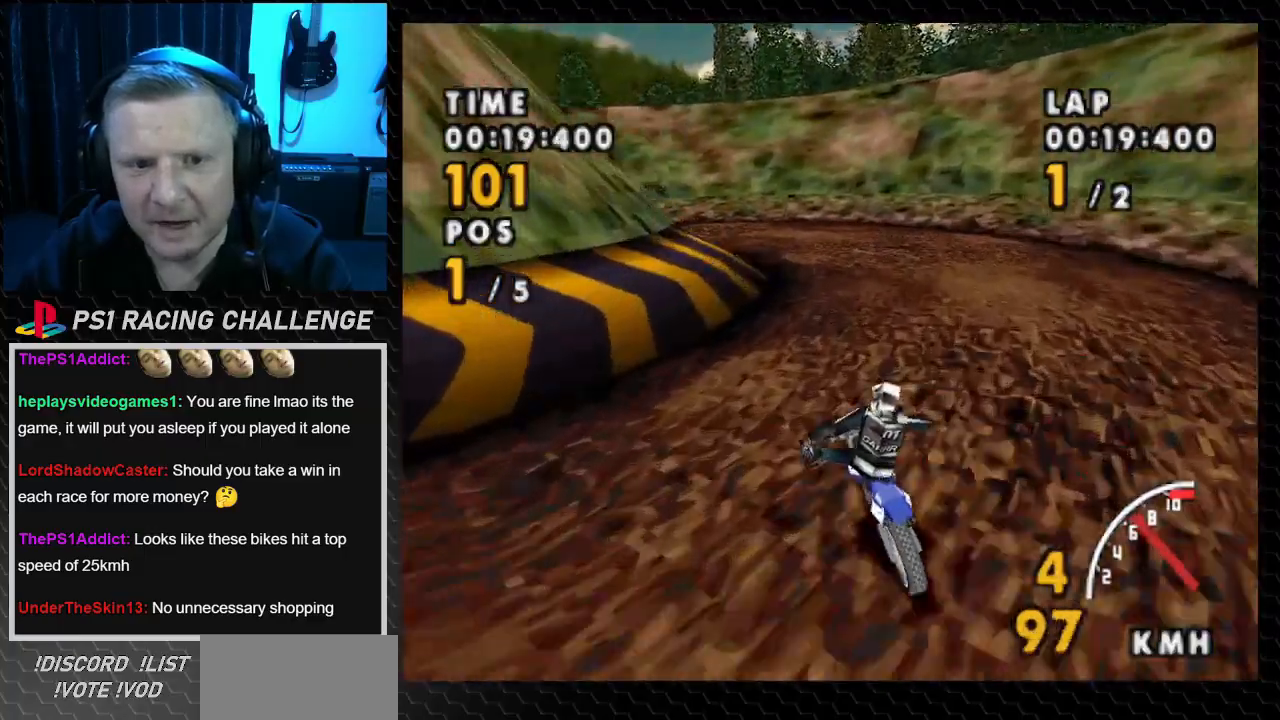
{"buttons": ["CROSS", "DPAD_LEFT"], "events": [[67, "DPAD_RIGHT", "down"], [367, "DPAD_RIGHT", "up"], [467, "DPAD_LEFT", "down"]]}
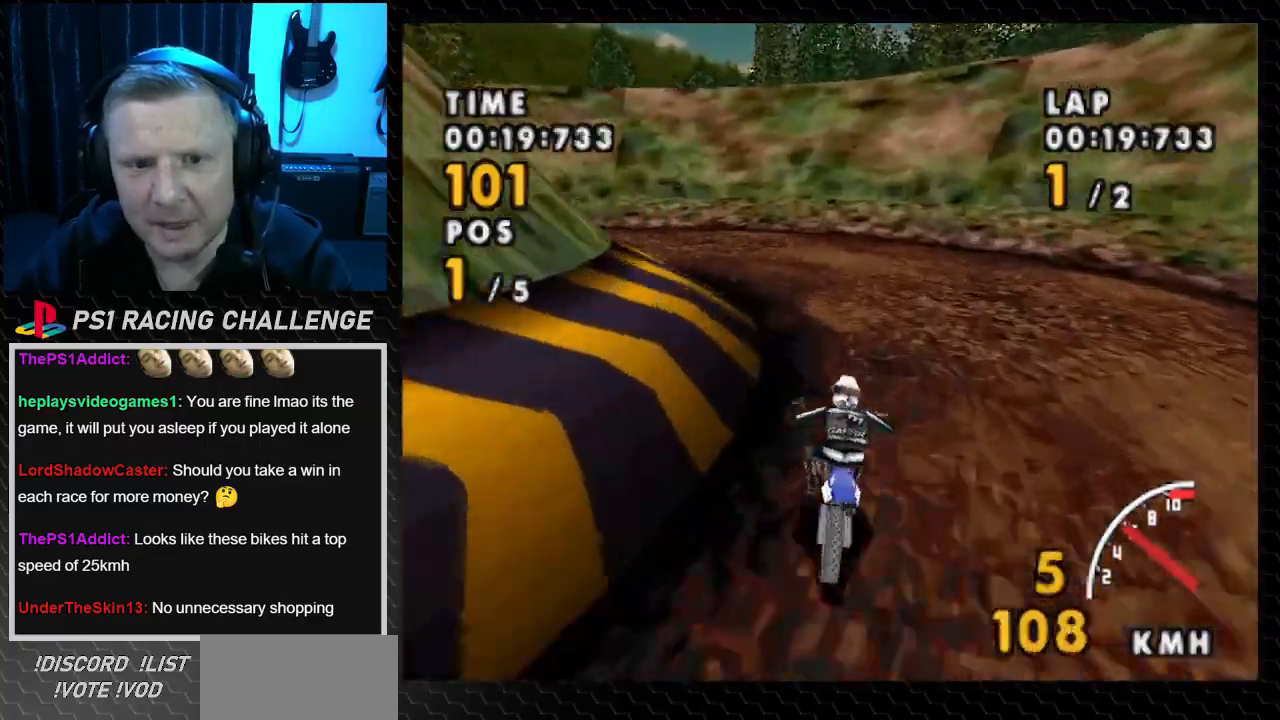
{"buttons": ["SQUARE", "DPAD_LEFT"], "events": [[367, "SQUARE", "down"], [400, "CROSS", "up"]]}
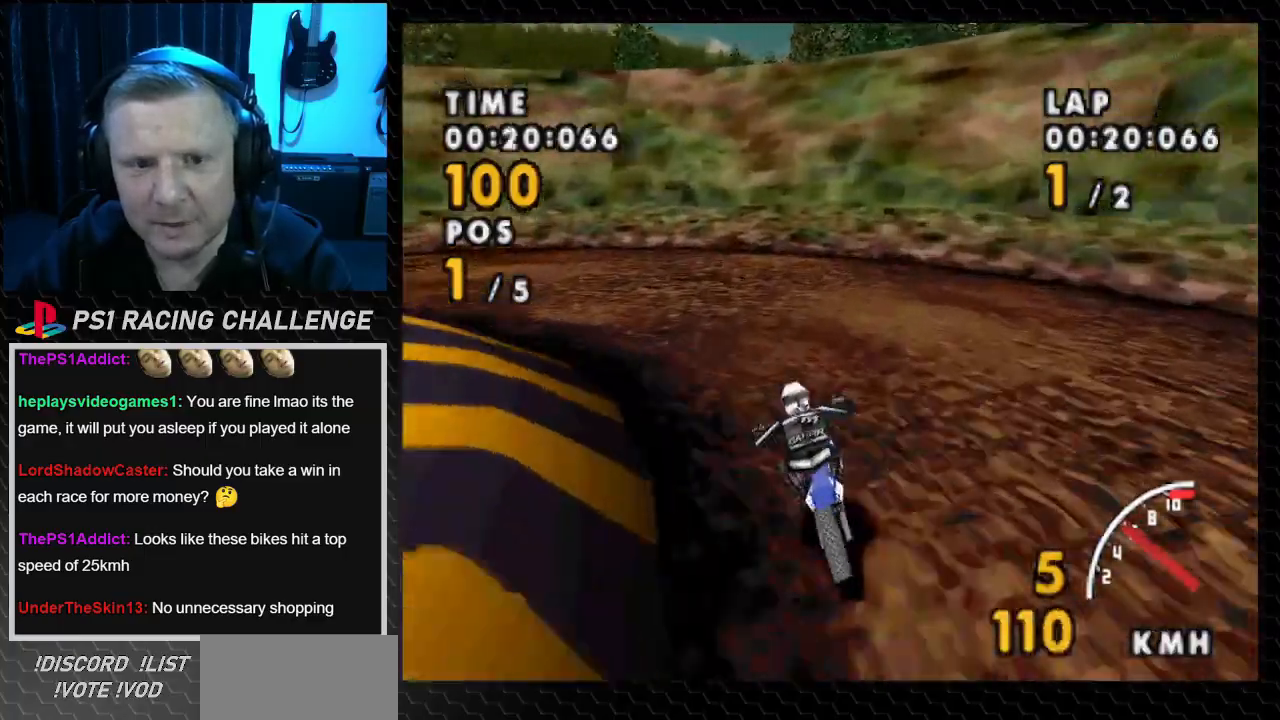
{"buttons": ["SQUARE", "DPAD_LEFT"], "events": []}
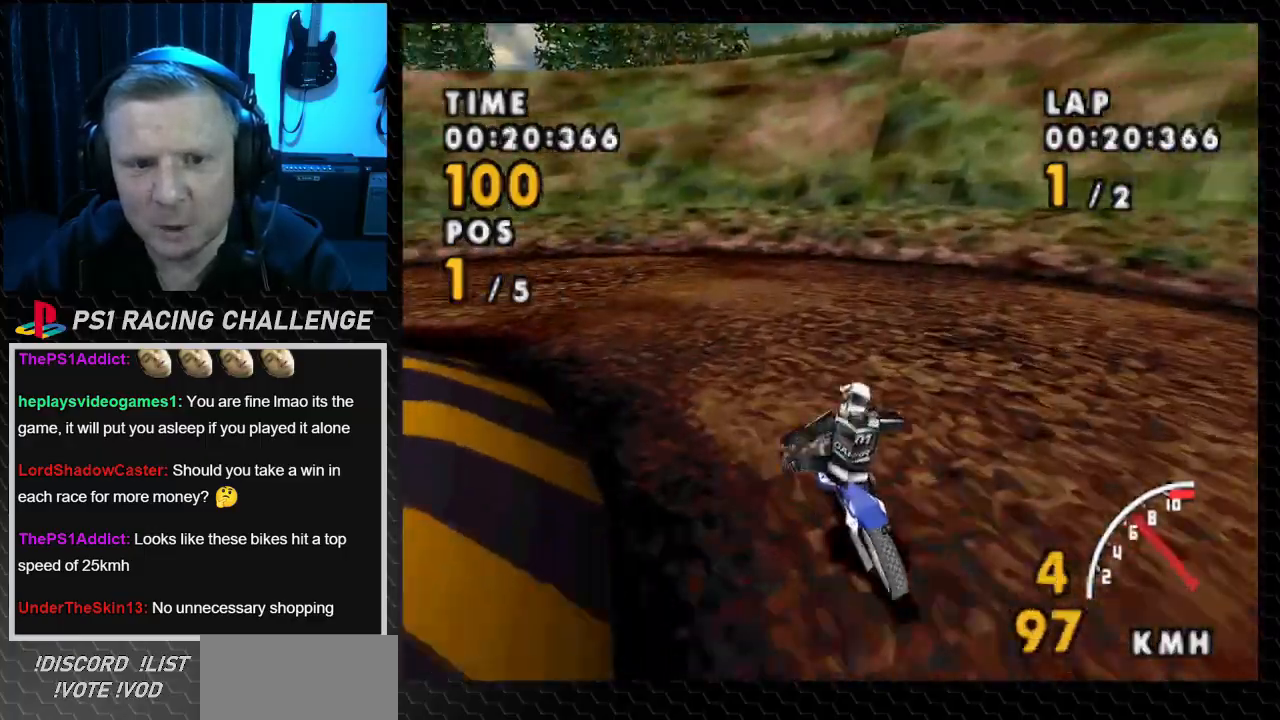
{"buttons": ["CROSS"], "events": [[233, "CROSS", "down"], [267, "SQUARE", "up"], [400, "DPAD_LEFT", "up"]]}
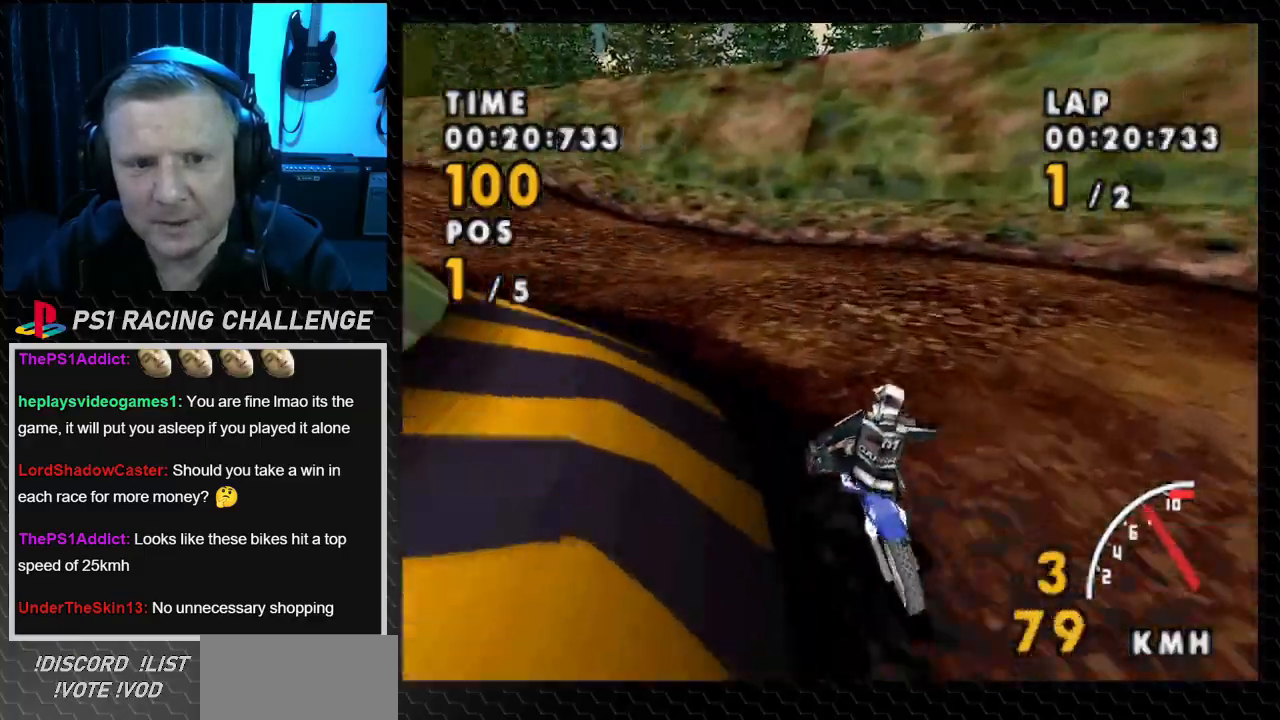
{"buttons": ["CROSS", "DPAD_LEFT"], "events": [[167, "DPAD_LEFT", "down"]]}
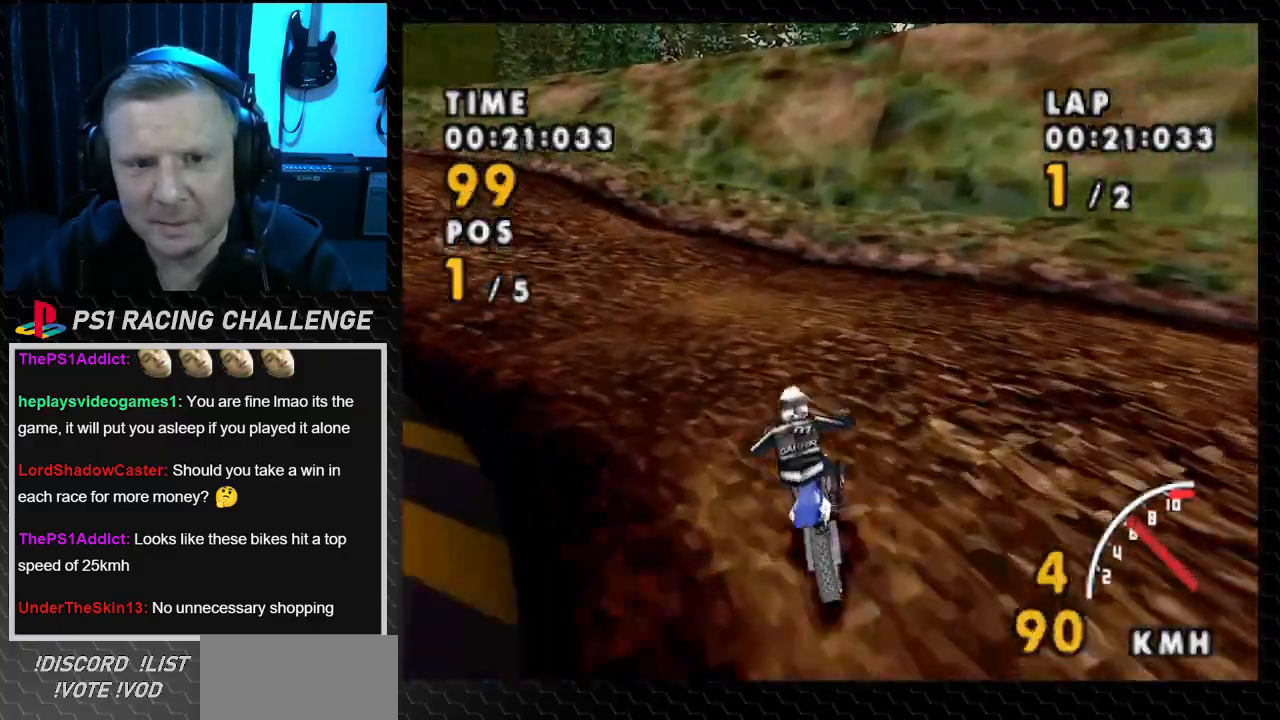
{"buttons": ["CROSS", "DPAD_LEFT"], "events": []}